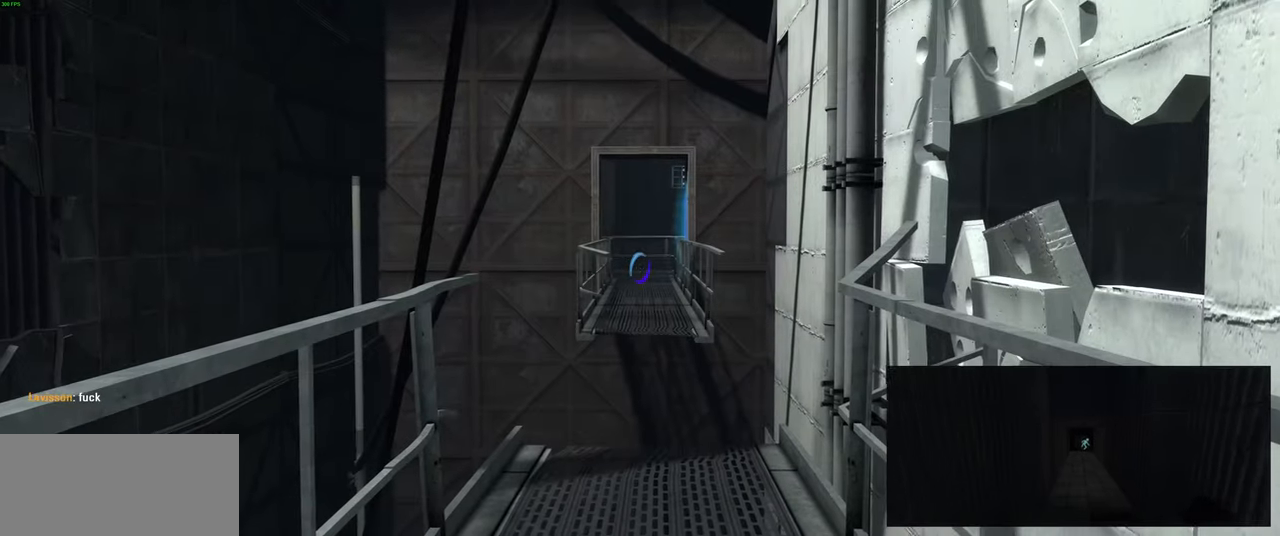
Gameplay with keyboard and mouse; each line is a JSON object with the keys and mouse buttons held at the frame after it. "events" lists presses ("down") and releases ("up") of "a", "ctrl", "d", "e", "f", "q", "r", "s", "shift", "space", "tab", "w", "mouse_left", "mouse_wheel", "mouse_right", "mouse_mb4" and "mouse_mb5" between this image and that frame as [ms after this image, input, new state], when the widget could be followed in between. "mouse_left", "mouse_wheel", "mouse_right", "mouse_mb4", "mouse_mb5" = the "left", "wheel", "right", "mb4", "mb5" buttons of the "mouse" list. No other keys are recorded. "wheel" means that the mouse wheel is clicked or scrolled. Mouse movement is not recorded.
{"keys": [], "mouse": [], "events": []}
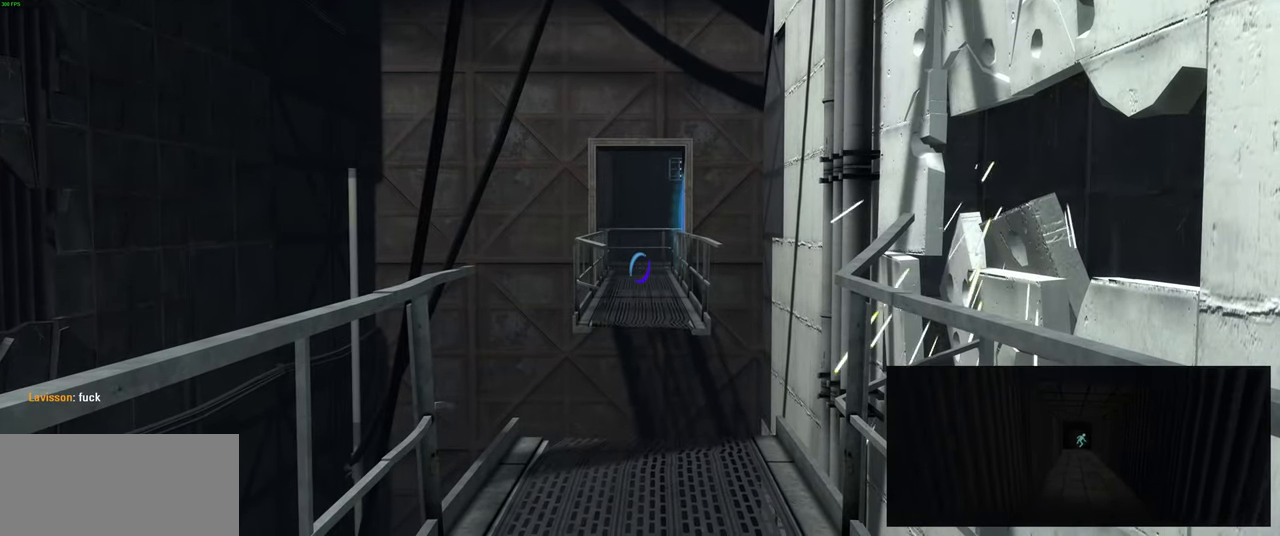
{"keys": [], "mouse": [], "events": []}
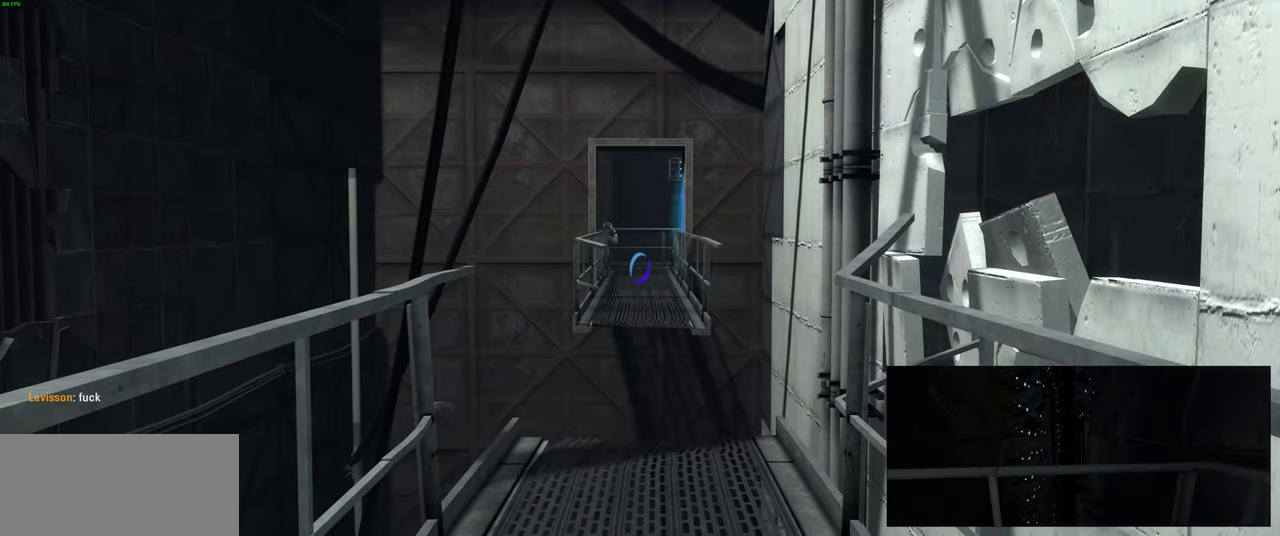
{"keys": [], "mouse": [], "events": [[83, "mouse_wheel", "down"], [200, "mouse_wheel", "up"], [466, "s", "down"], [500, "s", "up"]]}
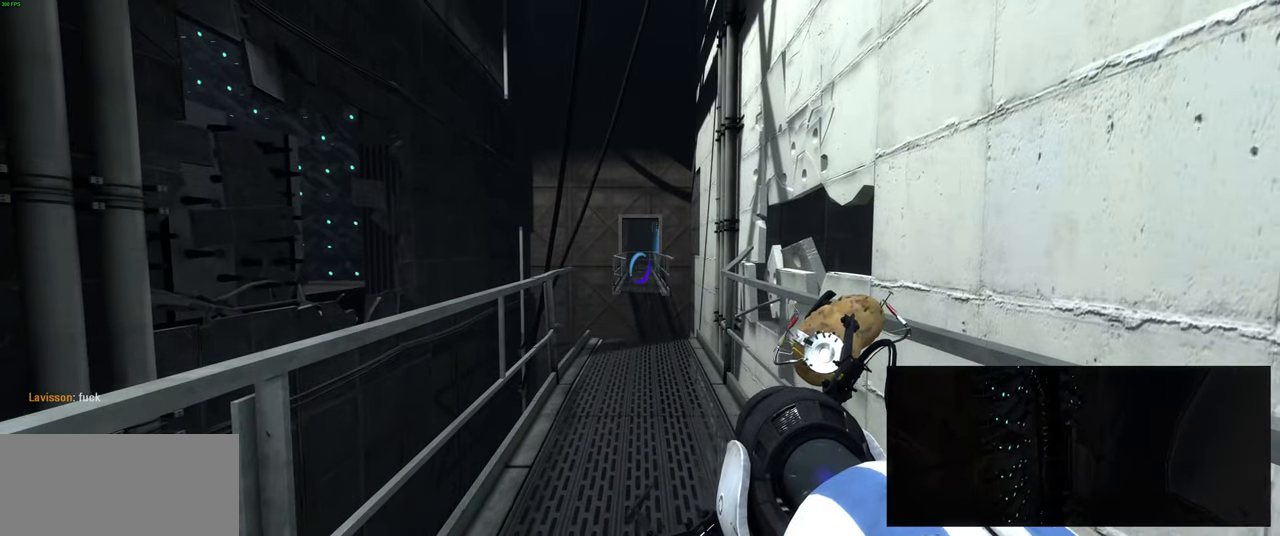
{"keys": [], "mouse": [], "events": []}
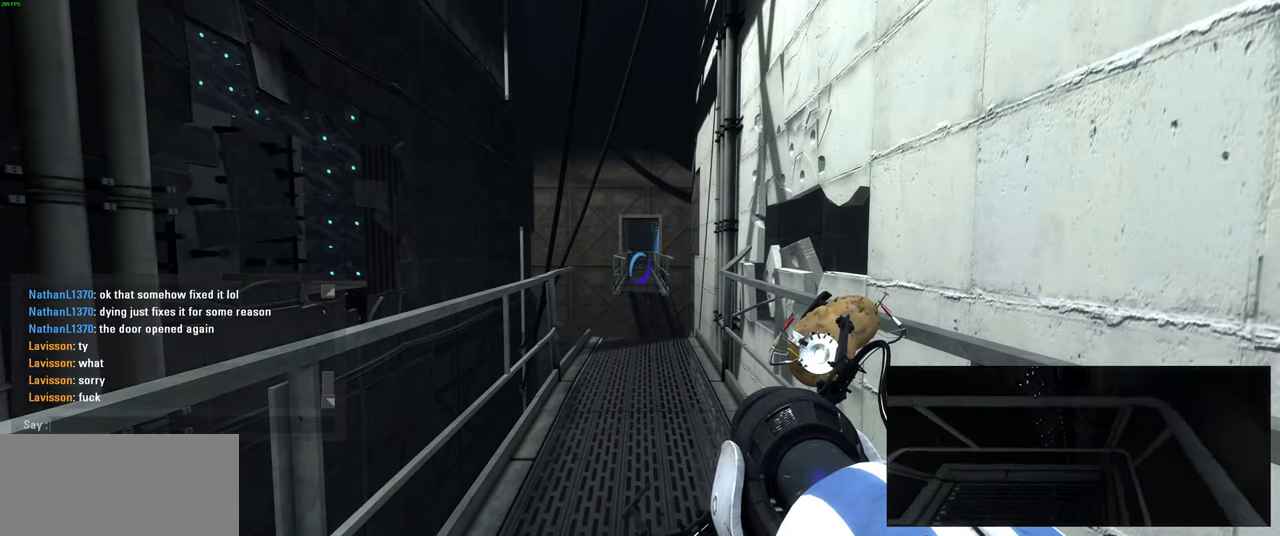
{"keys": ["d"], "mouse": [], "events": [[166, "w", "down"], [233, "e", "down"], [316, "w", "up"], [350, "e", "up"], [383, "space", "down"], [466, "space", "up"], [500, "d", "down"]]}
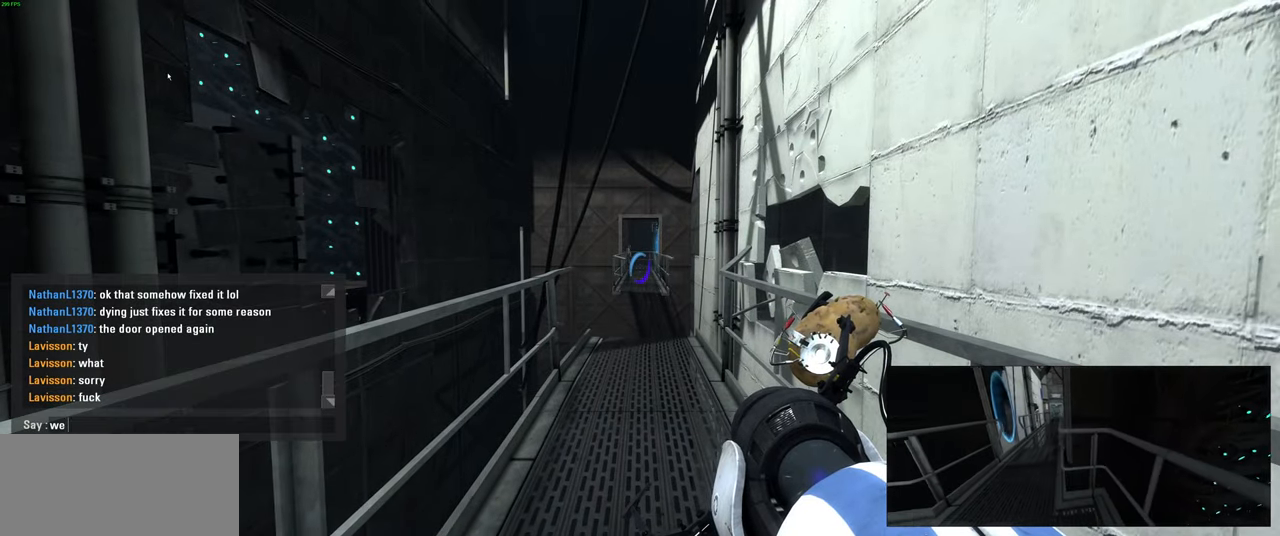
{"keys": [], "mouse": [], "events": [[83, "d", "up"]]}
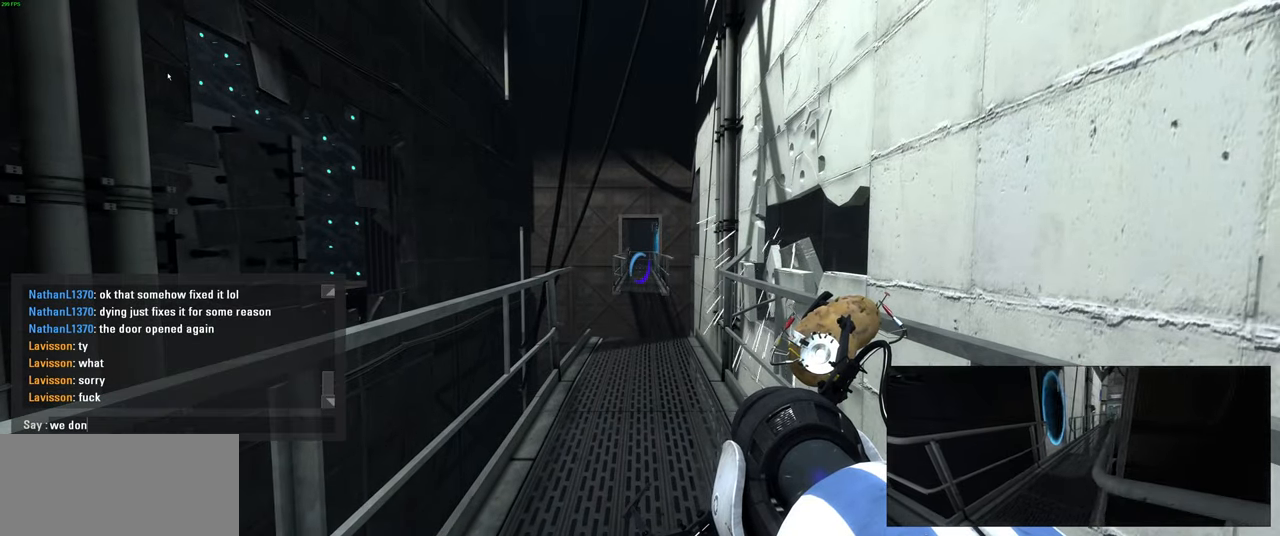
{"keys": ["r"], "mouse": [], "events": [[333, "space", "down"], [466, "space", "up"], [500, "r", "down"]]}
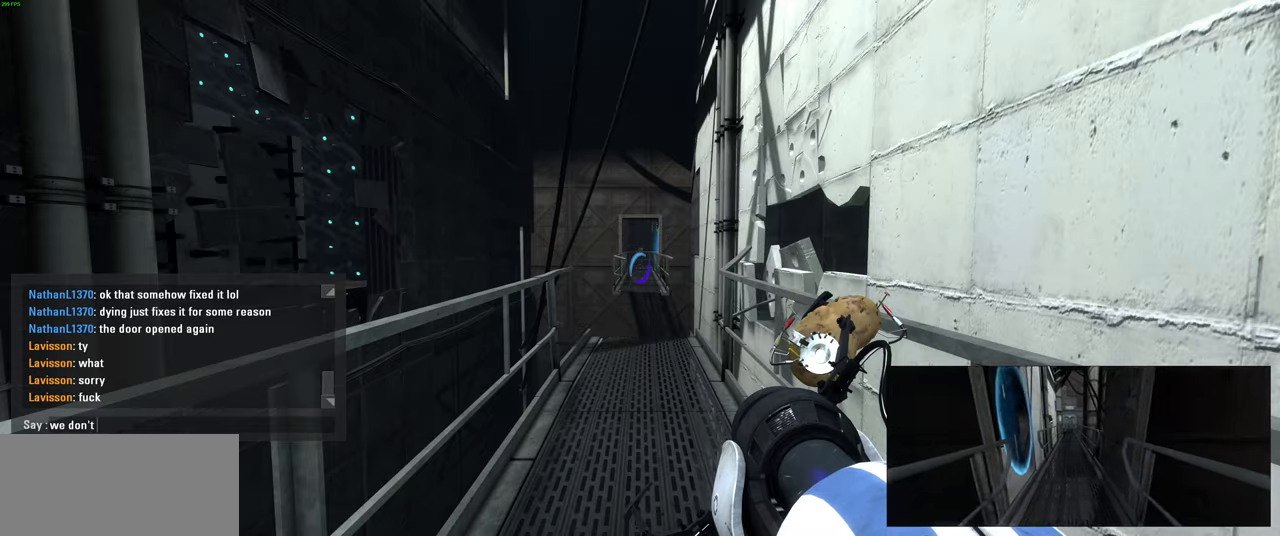
{"keys": [], "mouse": [], "events": [[133, "e", "down"], [216, "a", "down"], [250, "r", "up"], [300, "e", "up"], [333, "a", "up"]]}
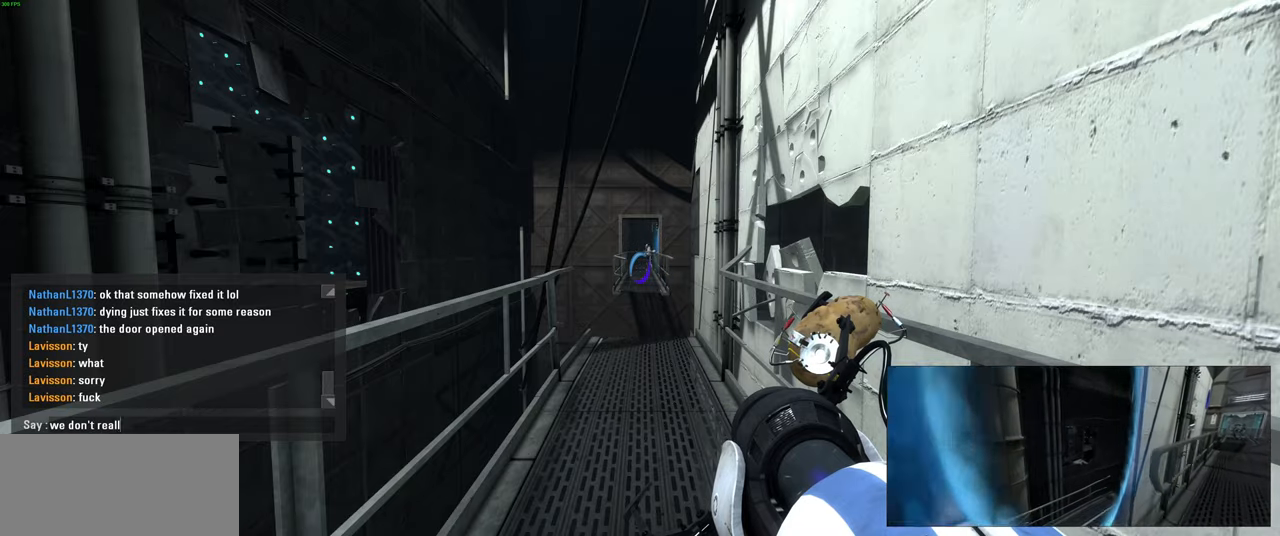
{"keys": [], "mouse": [], "events": [[166, "space", "down"], [233, "space", "up"], [383, "e", "down"], [433, "e", "up"]]}
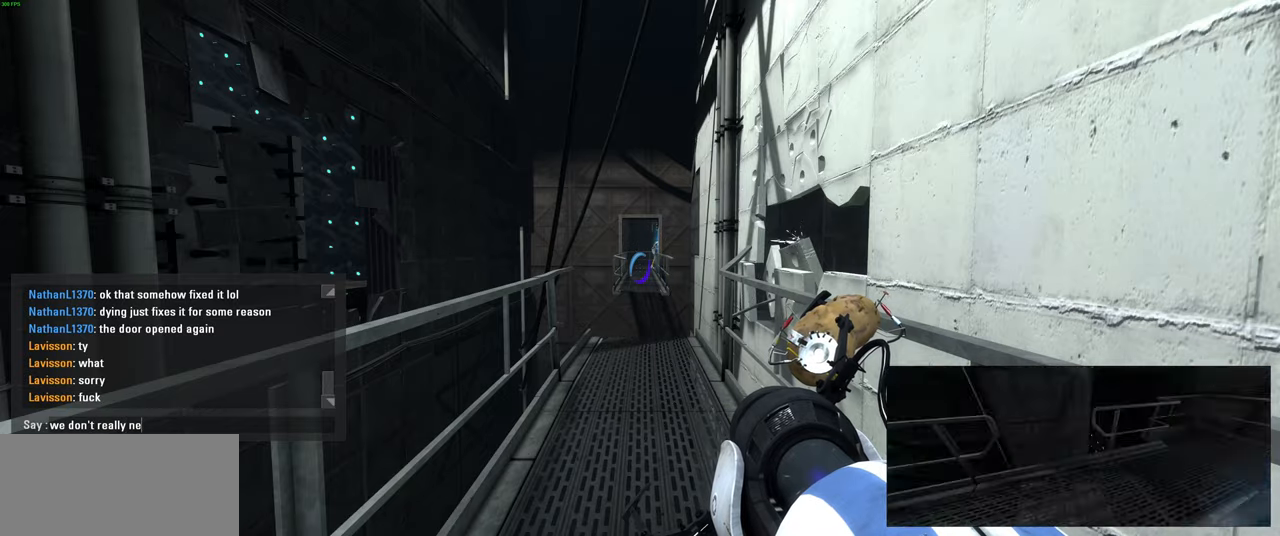
{"keys": [], "mouse": [], "events": [[16, "e", "down"], [83, "d", "down"], [166, "e", "up"], [216, "space", "down"], [250, "d", "up"], [316, "space", "up"]]}
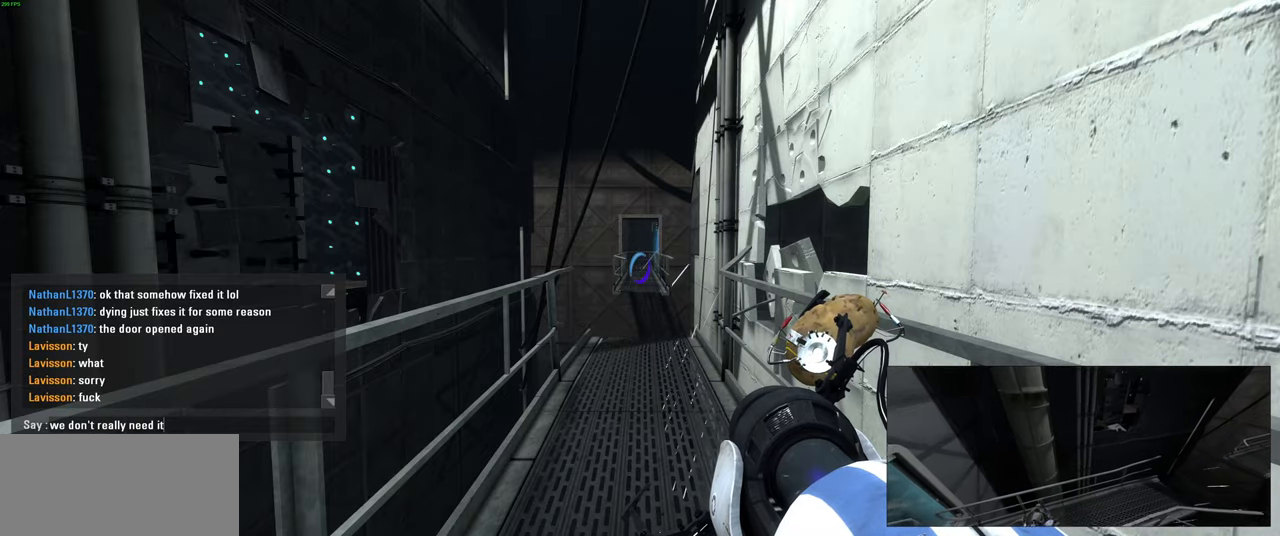
{"keys": [], "mouse": [], "events": [[66, "space", "down"], [150, "space", "up"], [233, "a", "down"], [316, "a", "up"]]}
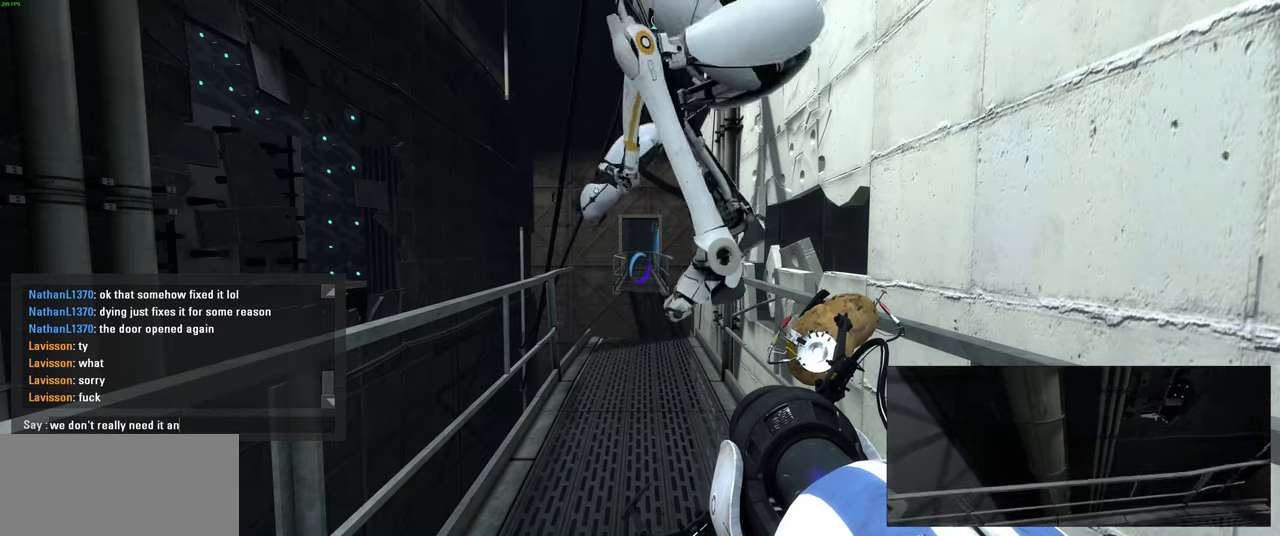
{"keys": [], "mouse": [], "events": [[66, "w", "down"], [183, "w", "up"]]}
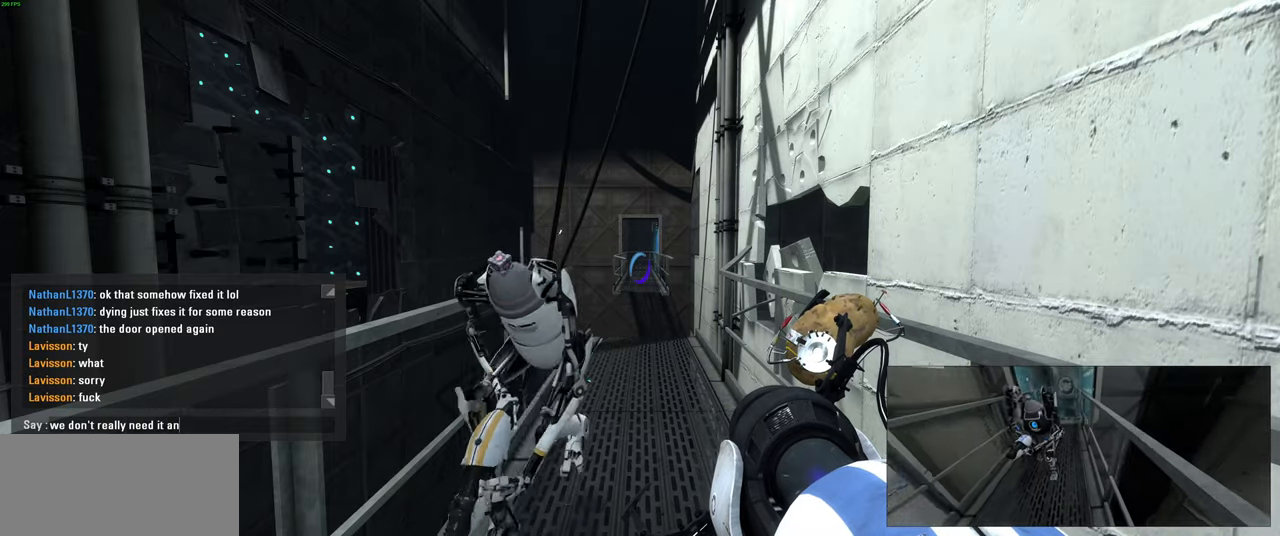
{"keys": ["a"], "mouse": [], "events": [[233, "w", "down"], [383, "a", "down"], [450, "w", "up"]]}
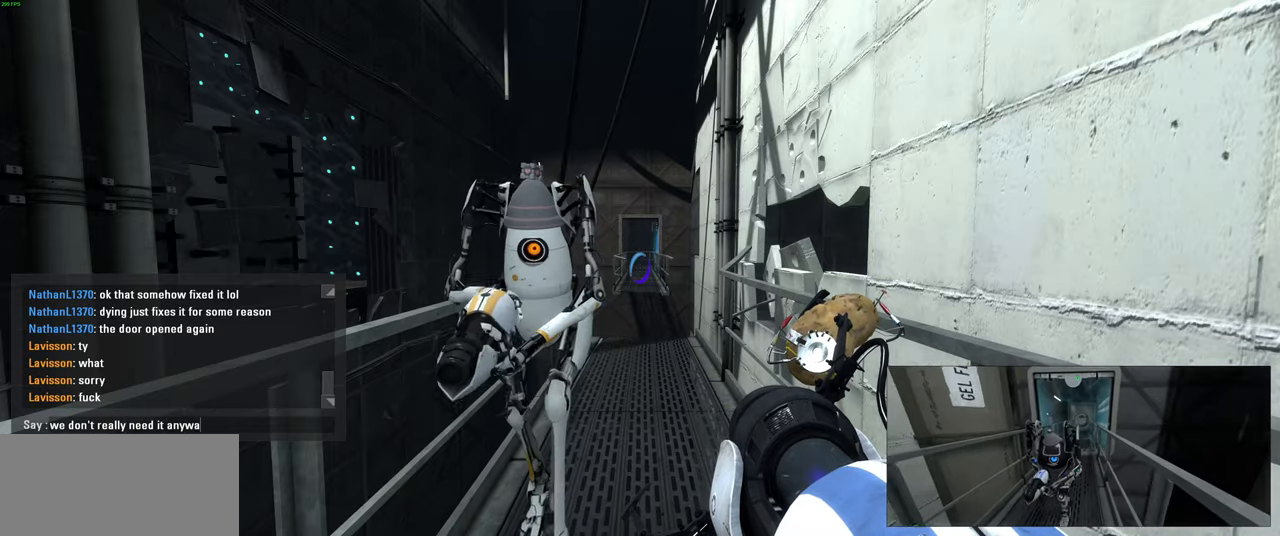
{"keys": [], "mouse": [], "events": [[16, "a", "up"]]}
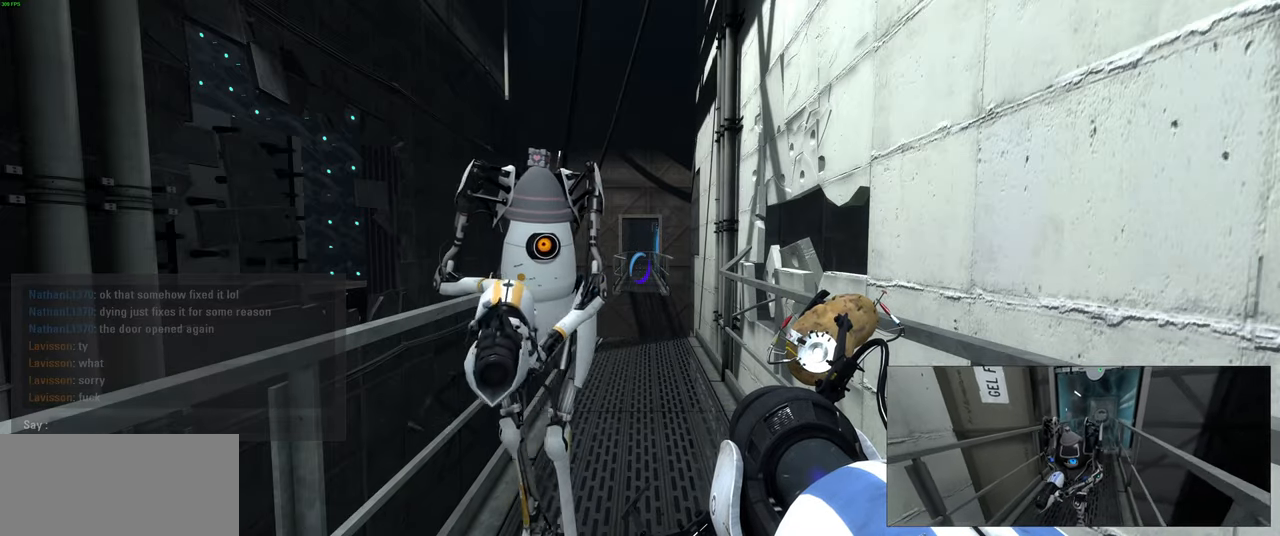
{"keys": [], "mouse": [], "events": []}
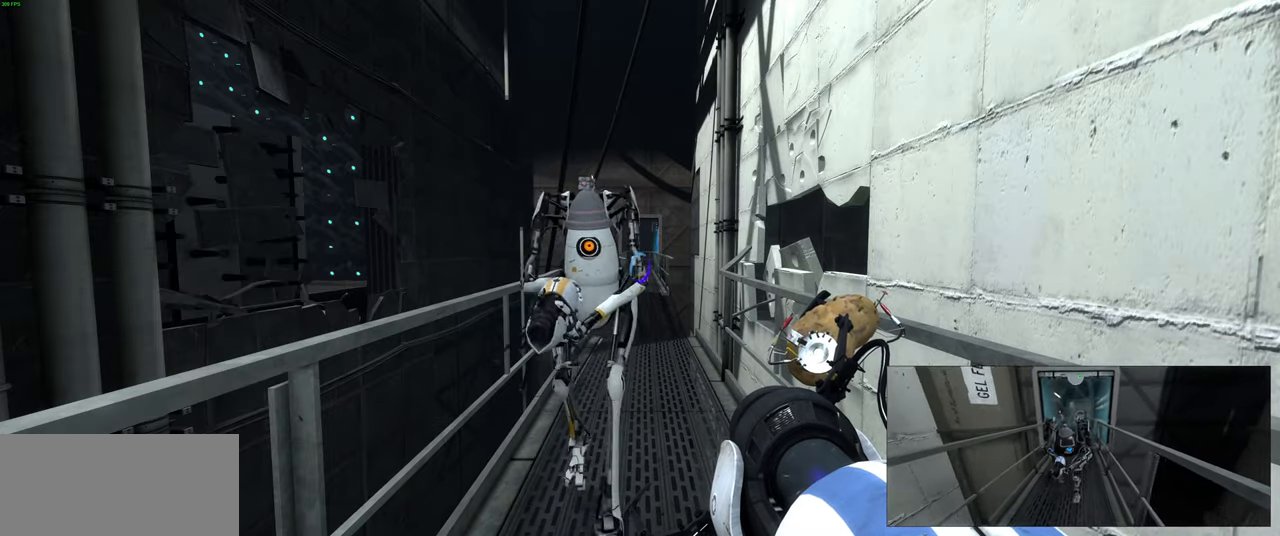
{"keys": [], "mouse": [], "events": []}
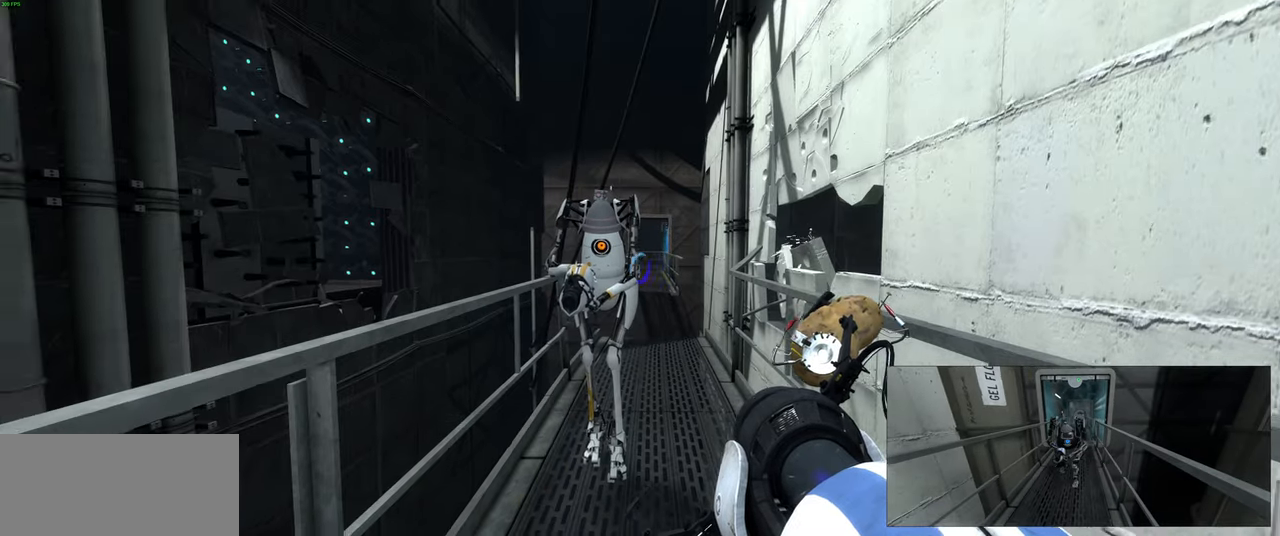
{"keys": [], "mouse": [], "events": []}
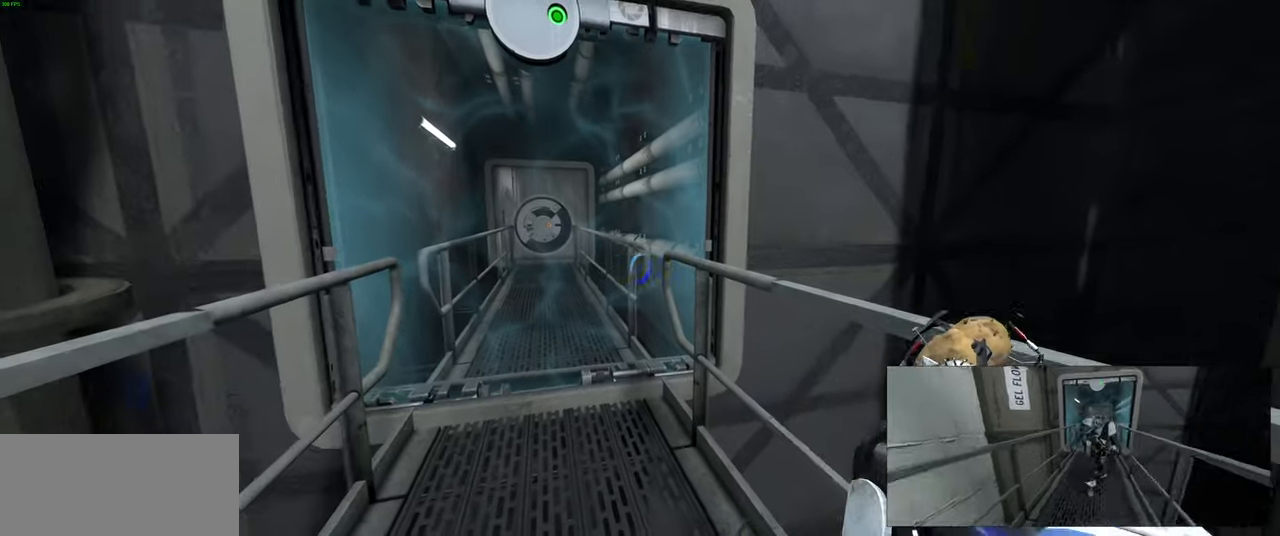
{"keys": ["w"], "mouse": [], "events": [[417, "w", "down"]]}
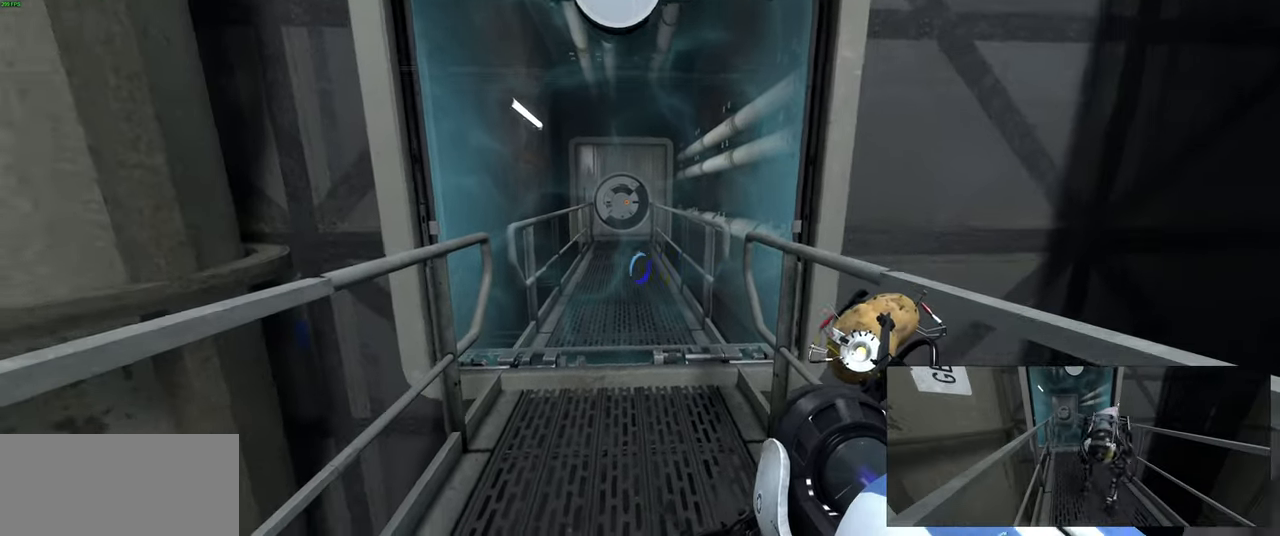
{"keys": [], "mouse": [], "events": [[17, "a", "down"], [117, "a", "up"], [400, "w", "up"]]}
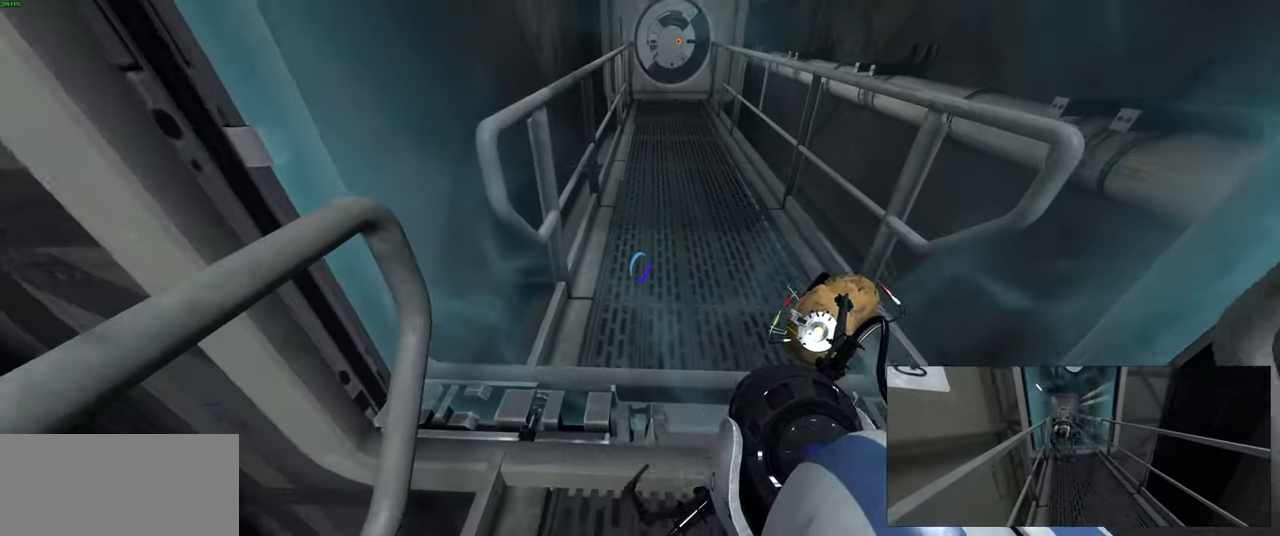
{"keys": ["ctrl", "w"], "mouse": [], "events": [[33, "ctrl", "down"], [467, "w", "down"]]}
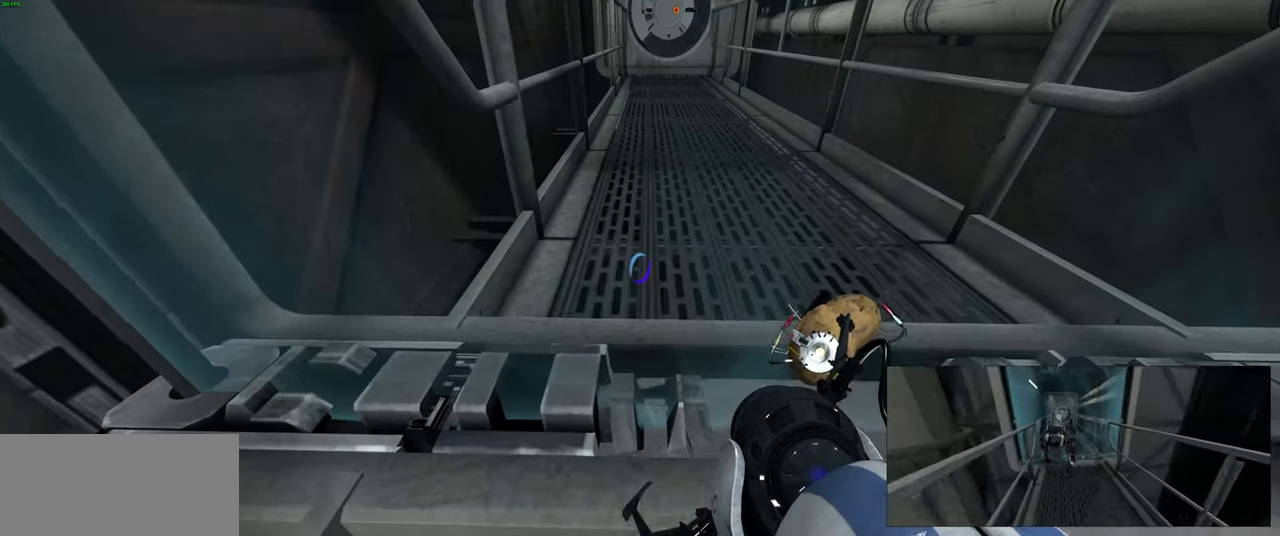
{"keys": ["ctrl", "w"], "mouse": [], "events": []}
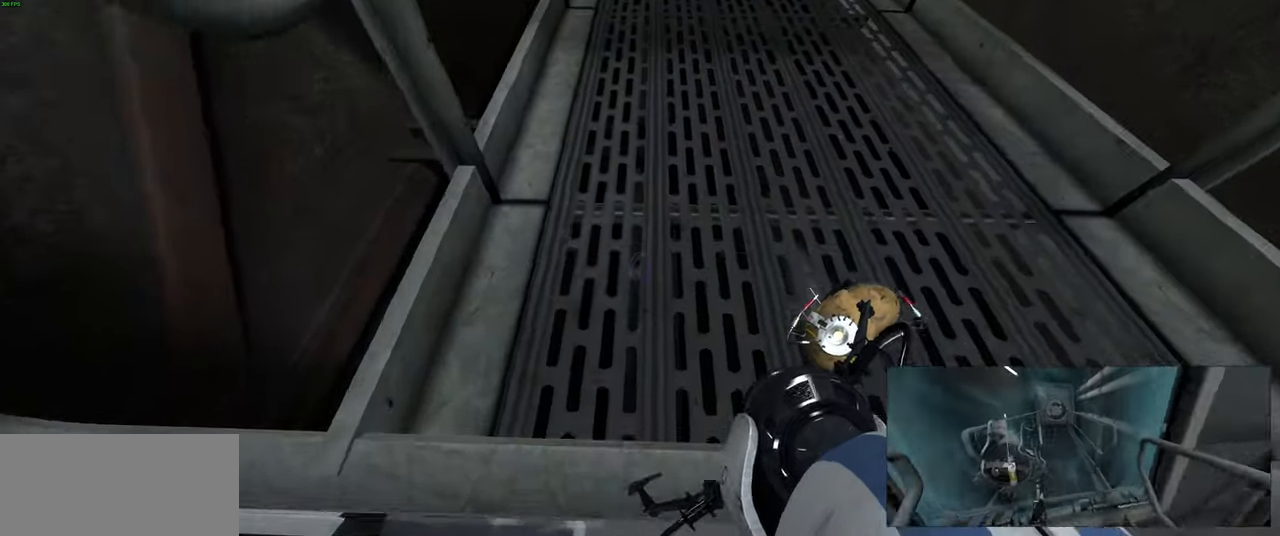
{"keys": ["ctrl"], "mouse": [], "events": [[183, "w", "up"]]}
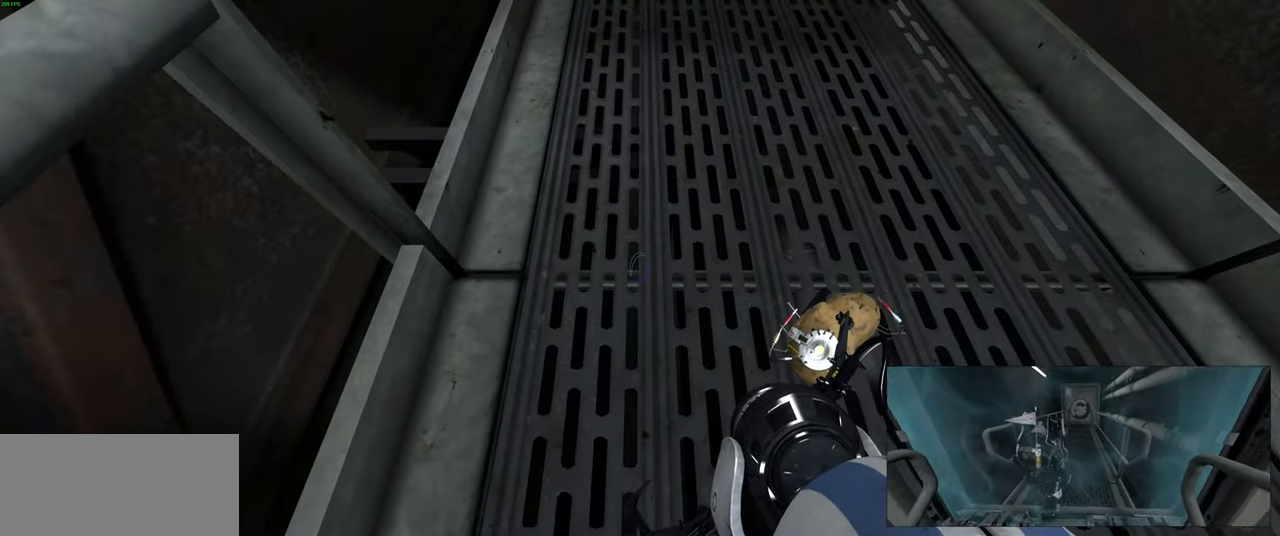
{"keys": ["ctrl"], "mouse": [], "events": [[67, "w", "down"], [167, "w", "up"]]}
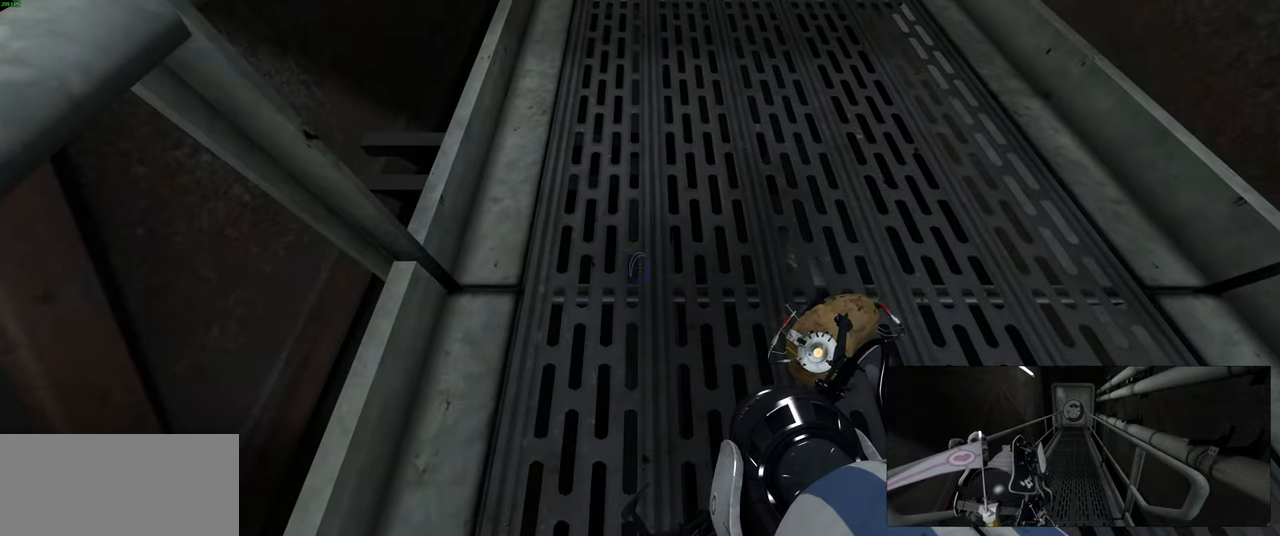
{"keys": ["ctrl"], "mouse": [], "events": [[133, "w", "down"], [217, "w", "up"], [383, "w", "down"], [450, "w", "up"]]}
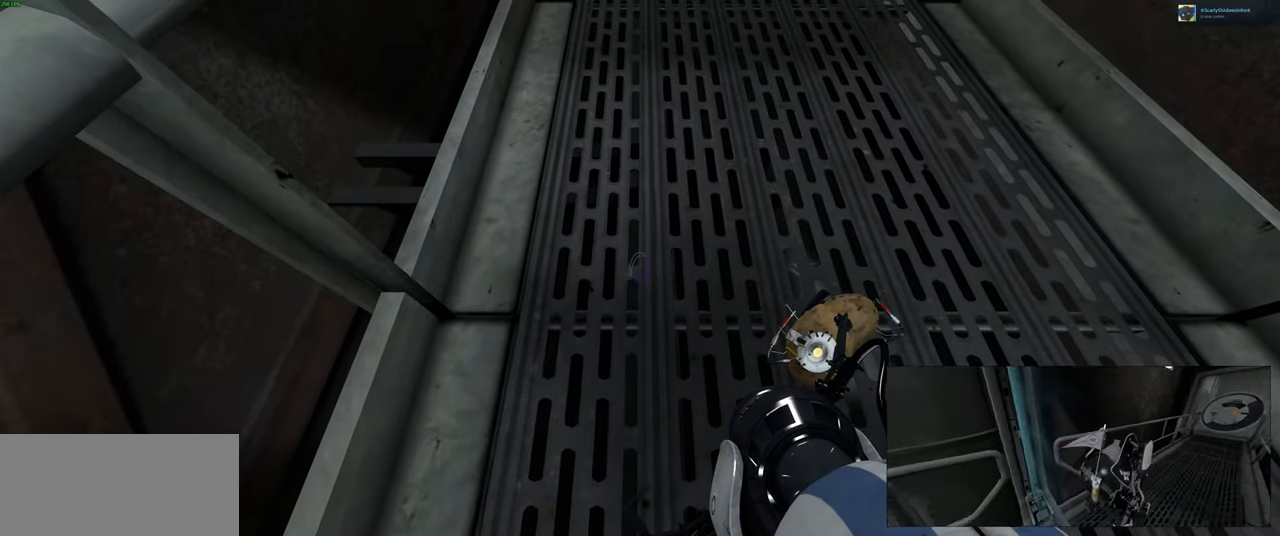
{"keys": ["ctrl"], "mouse": [], "events": [[233, "w", "down"], [283, "w", "up"]]}
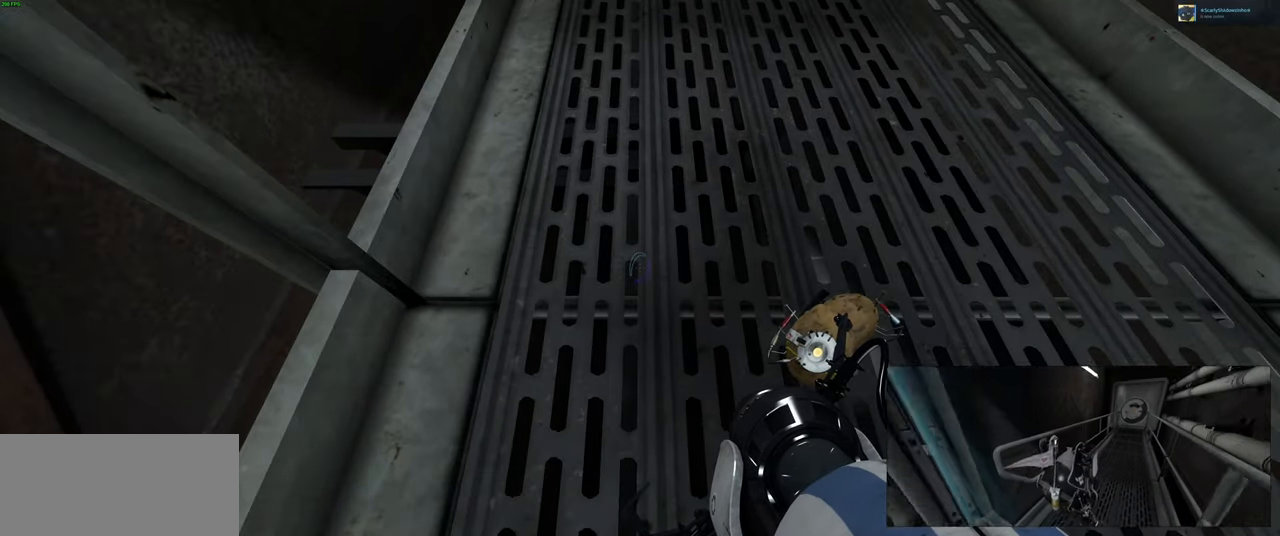
{"keys": ["ctrl"], "mouse": [], "events": []}
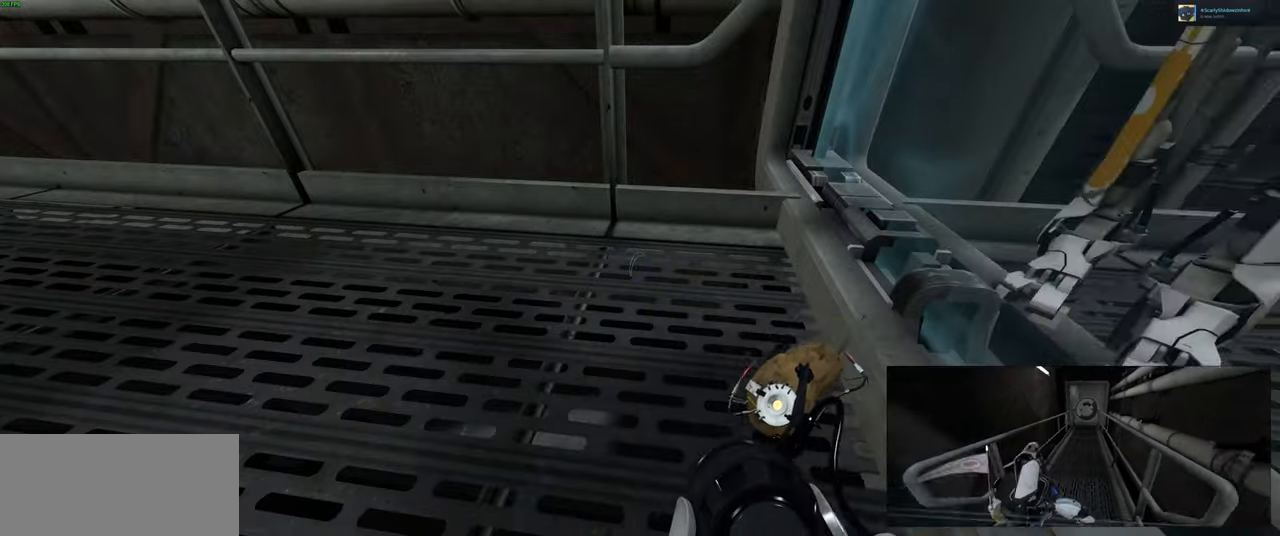
{"keys": ["ctrl"], "mouse": [], "events": []}
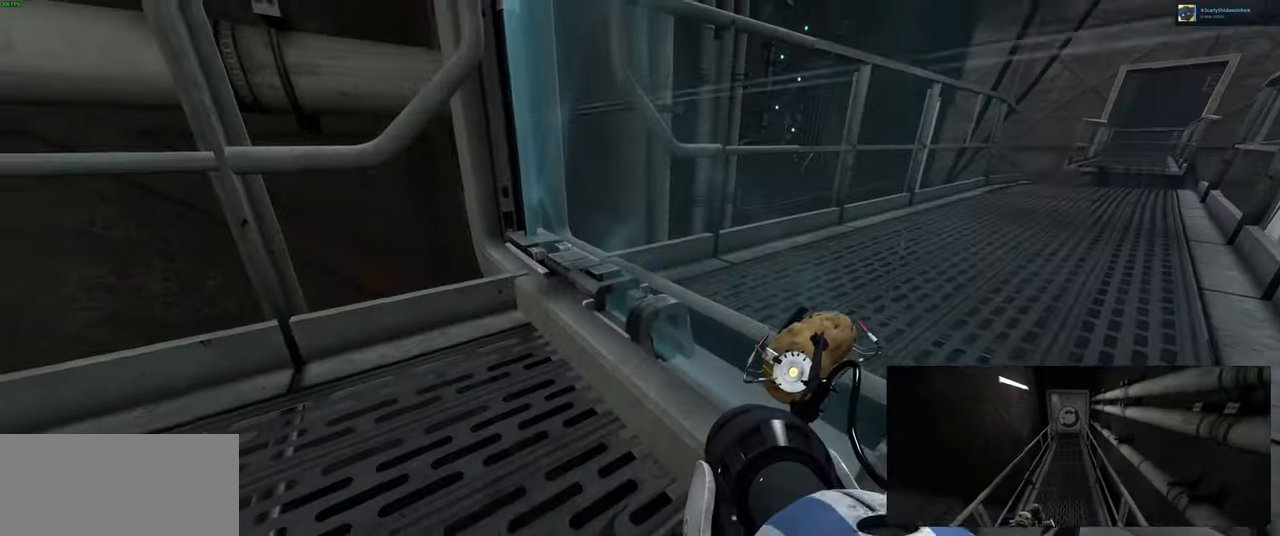
{"keys": ["ctrl"], "mouse": [], "events": []}
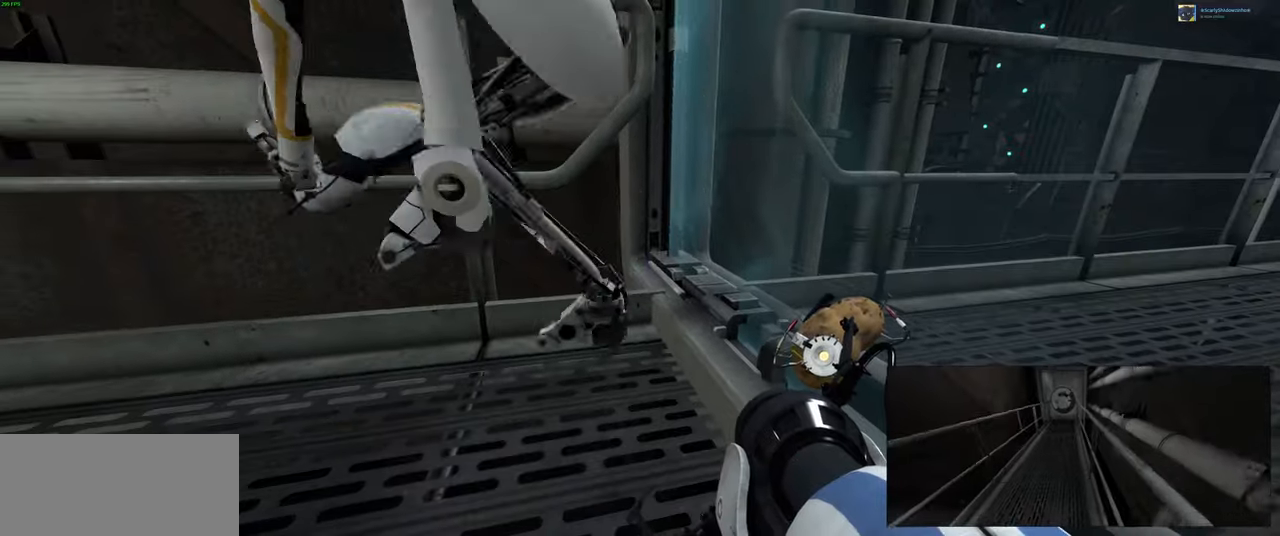
{"keys": ["ctrl"], "mouse": [], "events": []}
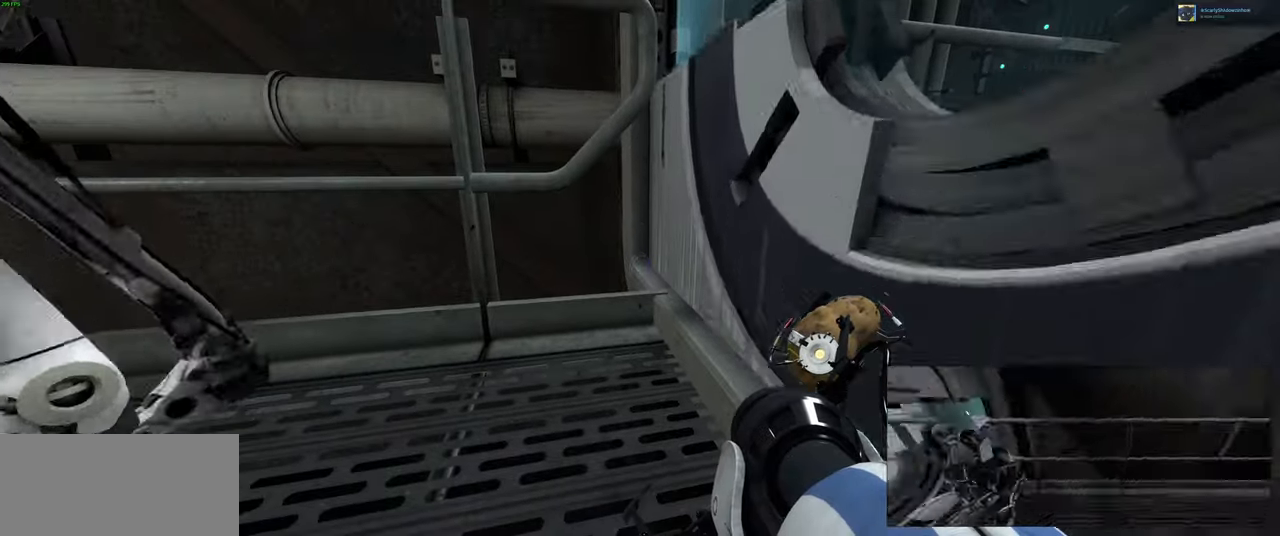
{"keys": [], "mouse": [], "events": [[217, "ctrl", "up"]]}